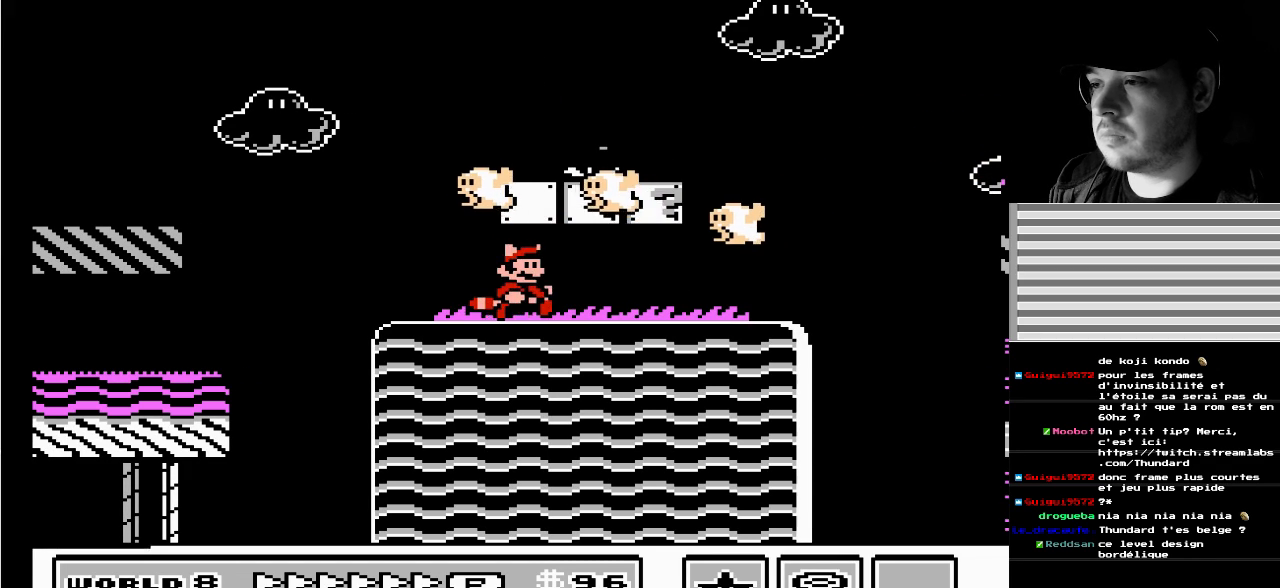
Gameplay with a controller (Nintendo layout); each line is a JSON object with the inputs held at the frame after it. "events" lists button and stick changes between this image and that frame as [ms after this image, input, new state], when the widget could be followed in between. Not read: L3 R3.
{"buttons": ["DPAD_DOWN"], "events": [[33, "DPAD_RIGHT", "up"], [50, "DPAD_DOWN", "down"]]}
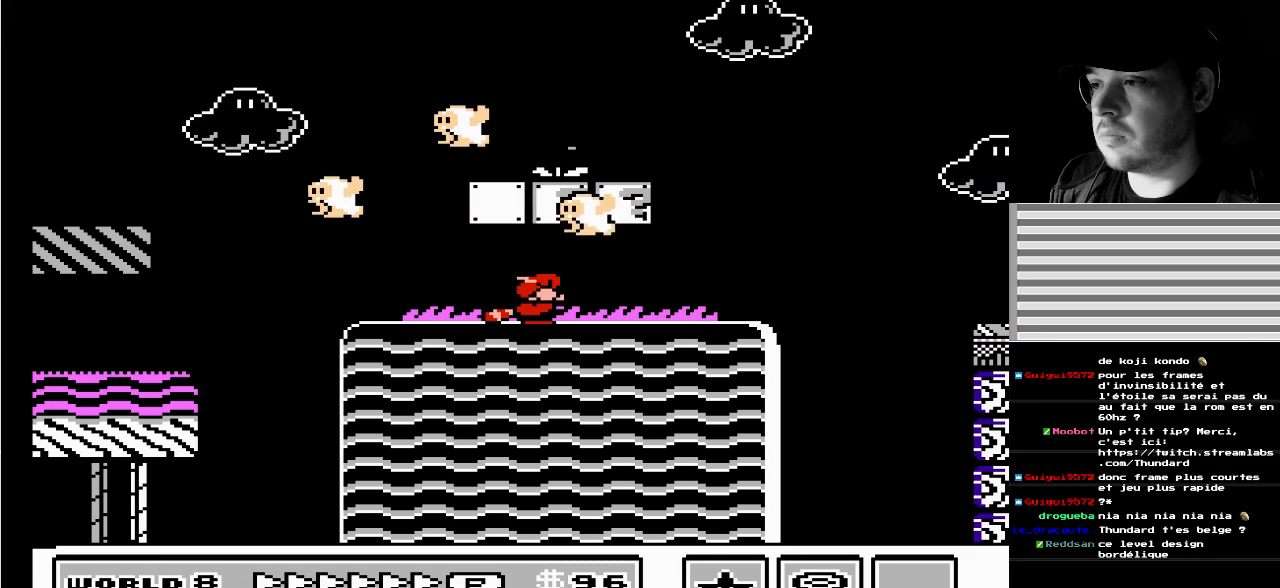
{"buttons": ["DPAD_DOWN"], "events": []}
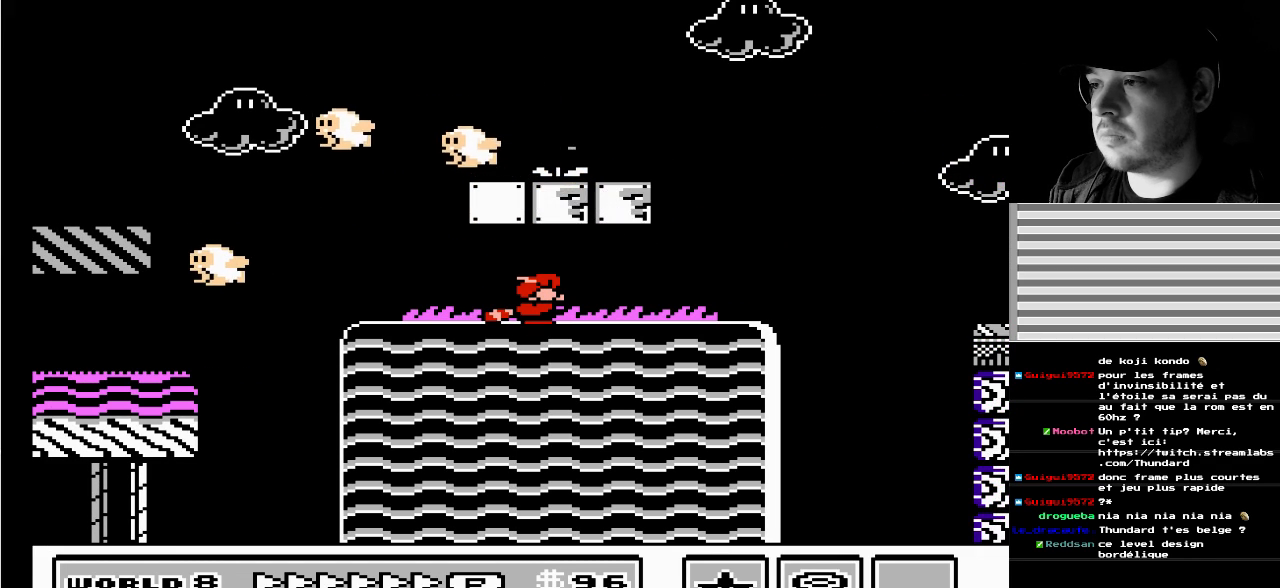
{"buttons": ["DPAD_DOWN", "DPAD_RIGHT"], "events": [[33, "A", "down"], [150, "A", "up"], [450, "DPAD_RIGHT", "down"]]}
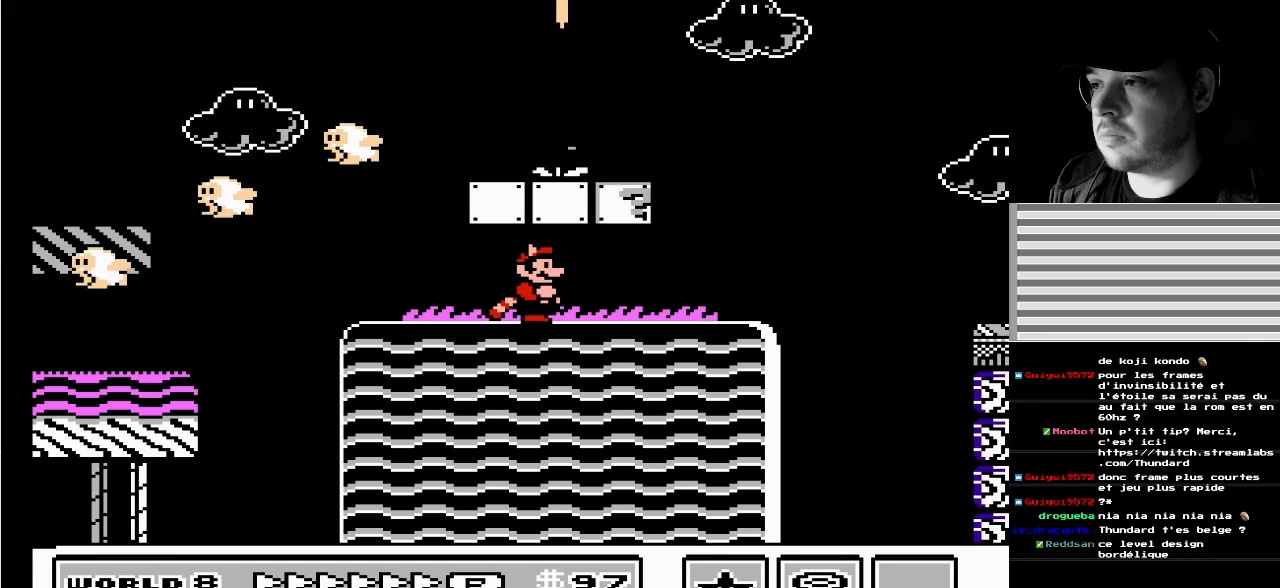
{"buttons": ["A", "DPAD_LEFT"], "events": [[50, "DPAD_DOWN", "up"], [433, "A", "down"], [433, "DPAD_RIGHT", "up"], [467, "DPAD_LEFT", "down"]]}
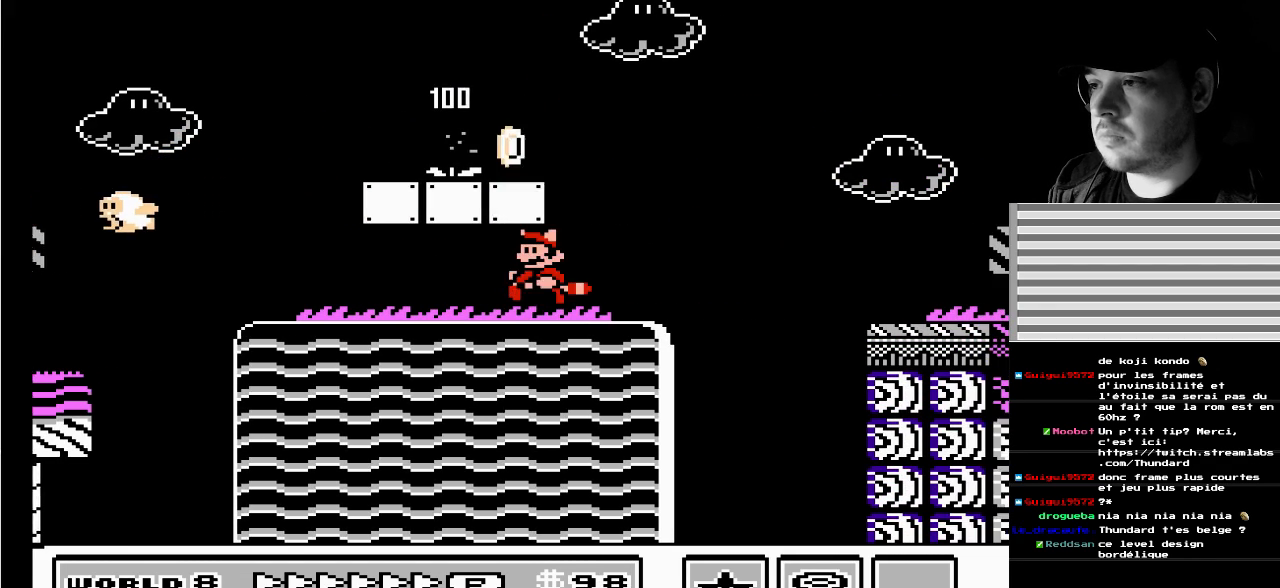
{"buttons": ["DPAD_RIGHT"], "events": [[17, "A", "up"], [133, "DPAD_LEFT", "up"], [467, "DPAD_RIGHT", "down"]]}
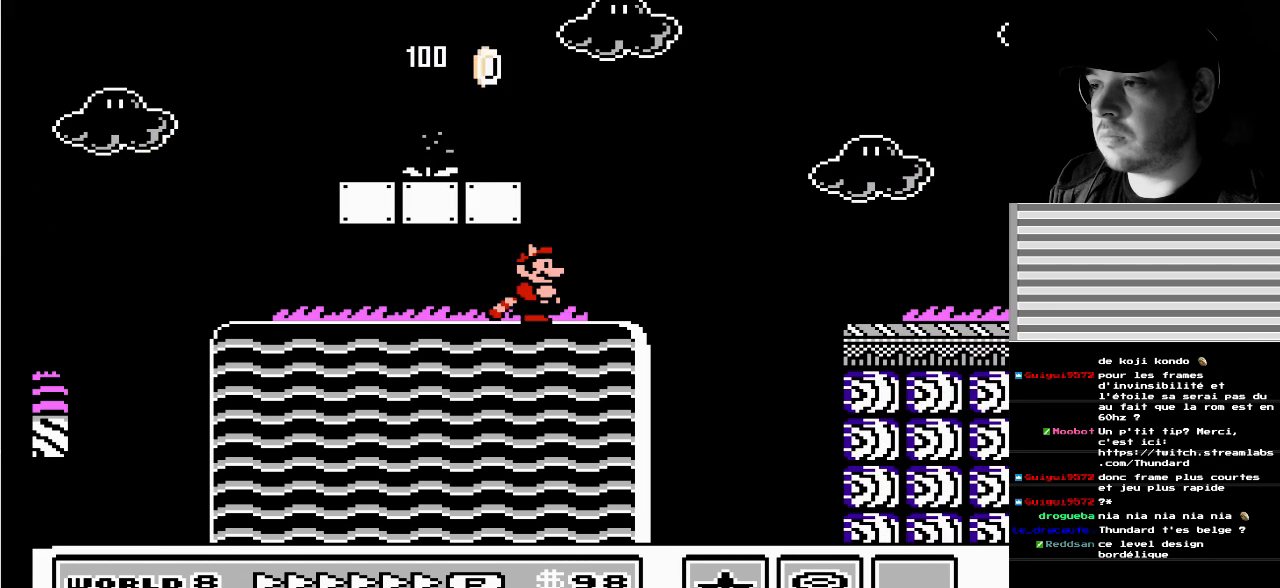
{"buttons": ["A", "DPAD_RIGHT"], "events": [[317, "A", "down"]]}
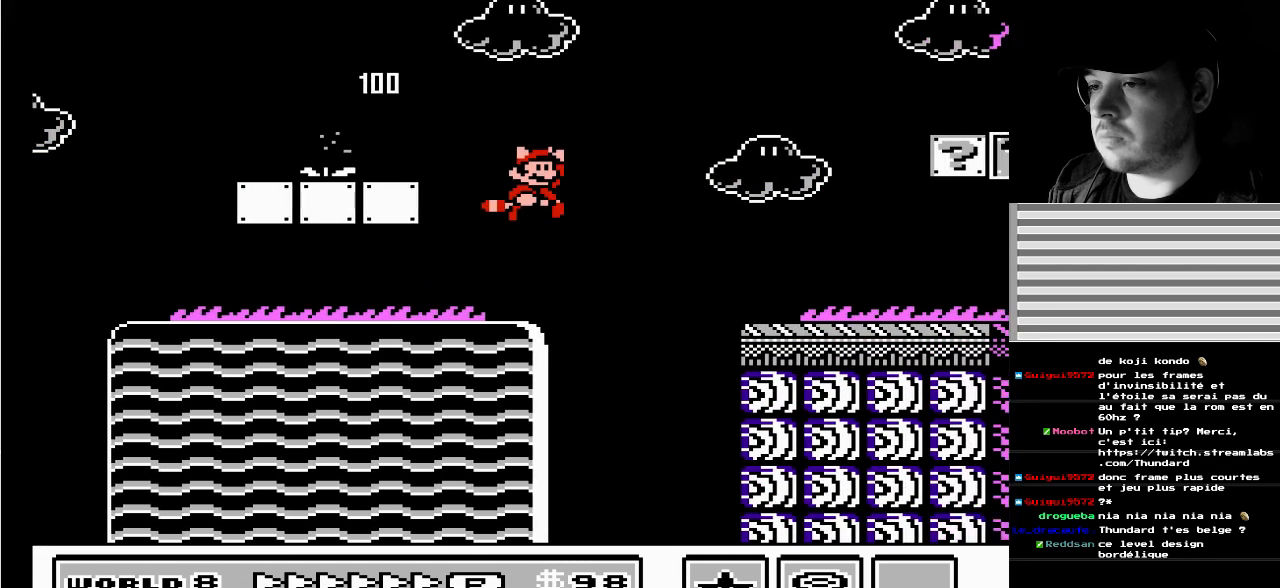
{"buttons": [], "events": [[83, "DPAD_RIGHT", "up"], [150, "A", "up"], [217, "A", "down"], [333, "A", "up"], [383, "A", "down"], [483, "A", "up"]]}
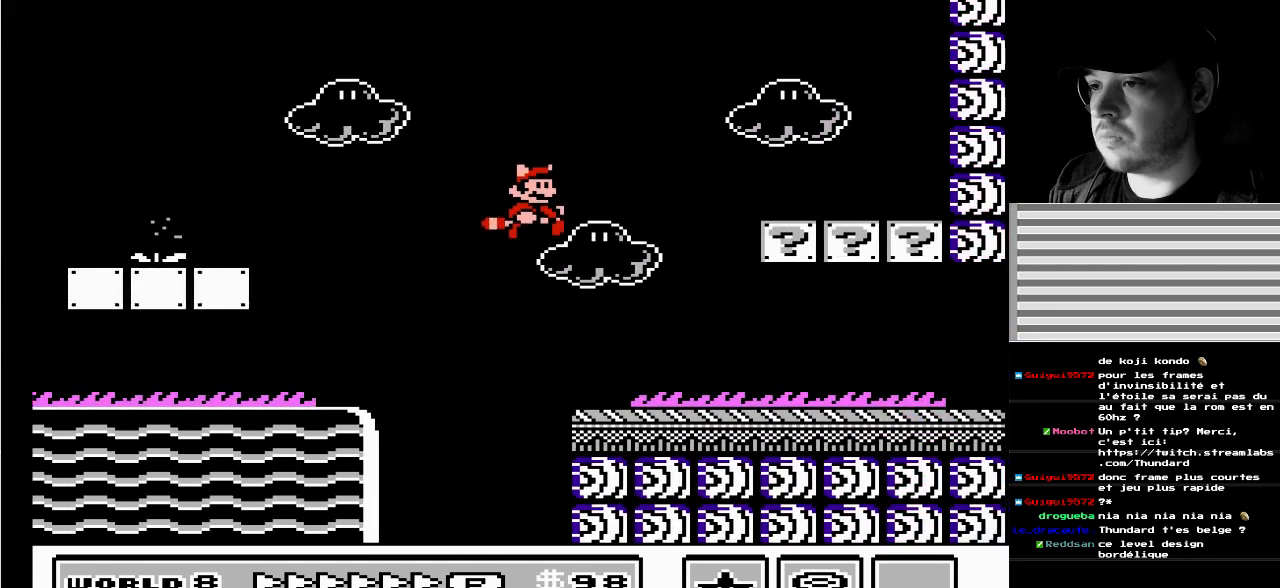
{"buttons": ["DPAD_RIGHT"], "events": [[33, "A", "down"], [150, "A", "up"], [250, "DPAD_LEFT", "down"], [367, "DPAD_LEFT", "up"], [383, "DPAD_RIGHT", "down"]]}
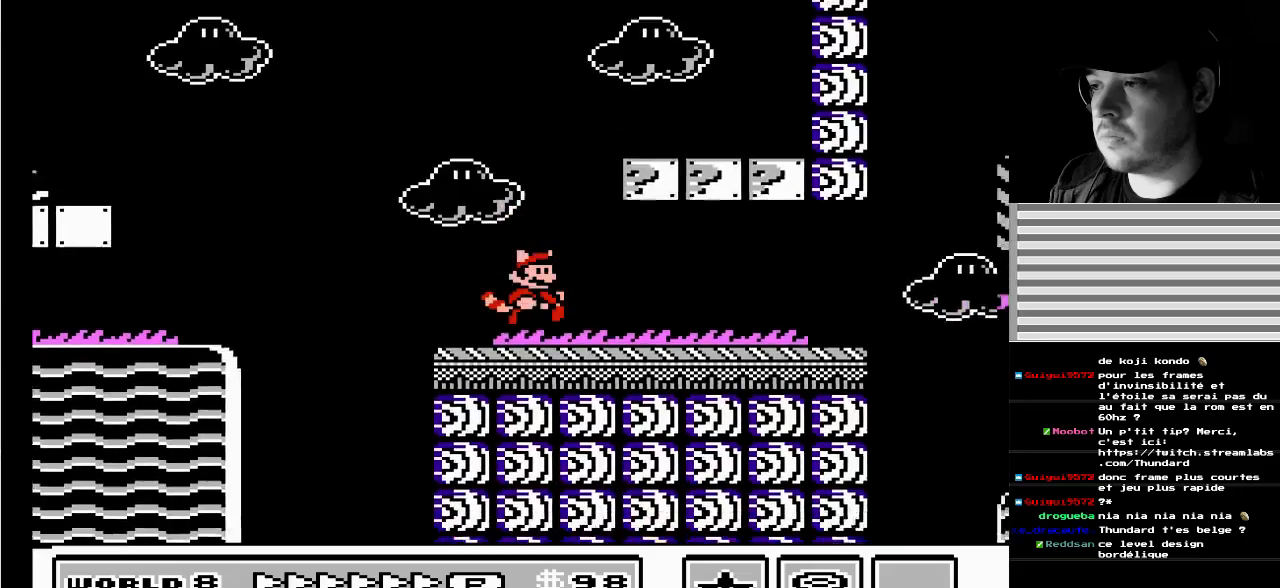
{"buttons": [], "events": [[250, "A", "down"], [300, "DPAD_RIGHT", "up"], [333, "DPAD_LEFT", "down"], [450, "A", "up"], [483, "DPAD_LEFT", "up"]]}
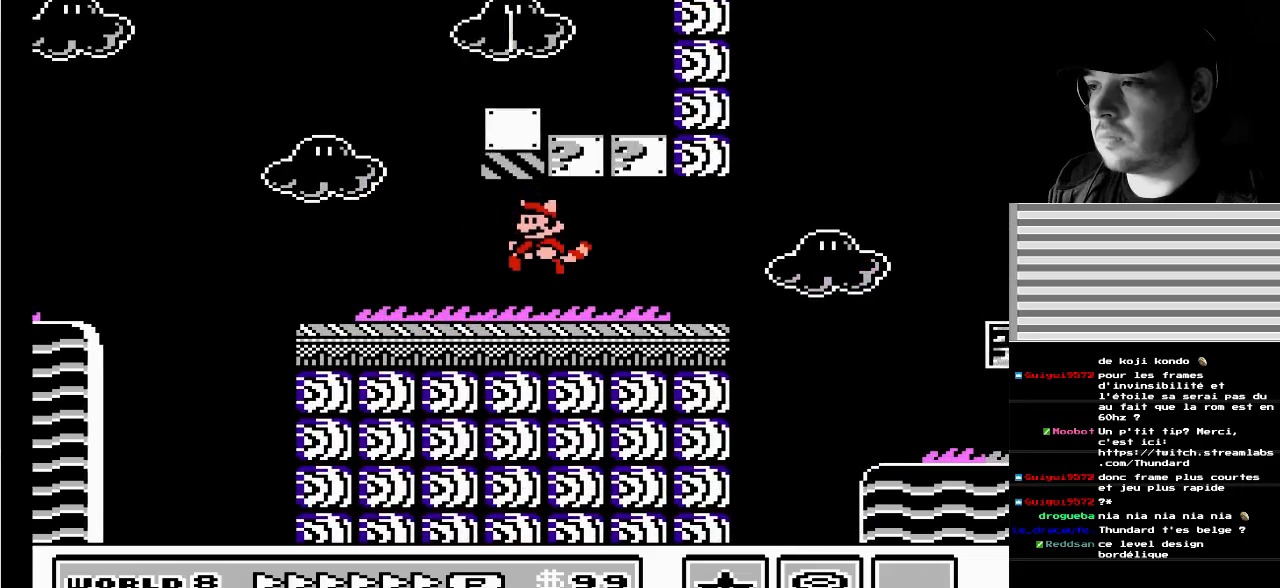
{"buttons": [], "events": [[133, "DPAD_RIGHT", "down"], [183, "A", "down"], [267, "DPAD_RIGHT", "up"], [433, "A", "up"]]}
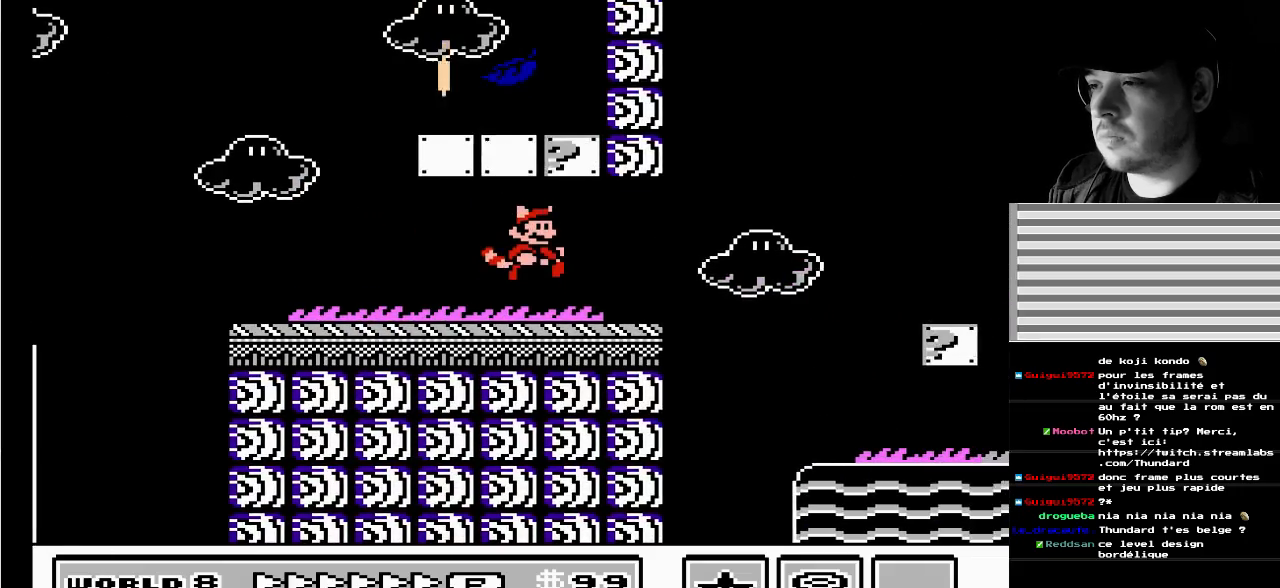
{"buttons": ["DPAD_LEFT"], "events": [[133, "DPAD_RIGHT", "down"], [150, "A", "down"], [217, "DPAD_DOWN", "down"], [217, "DPAD_LEFT", "down"], [217, "DPAD_RIGHT", "up"], [233, "DPAD_DOWN", "up"], [367, "A", "up"]]}
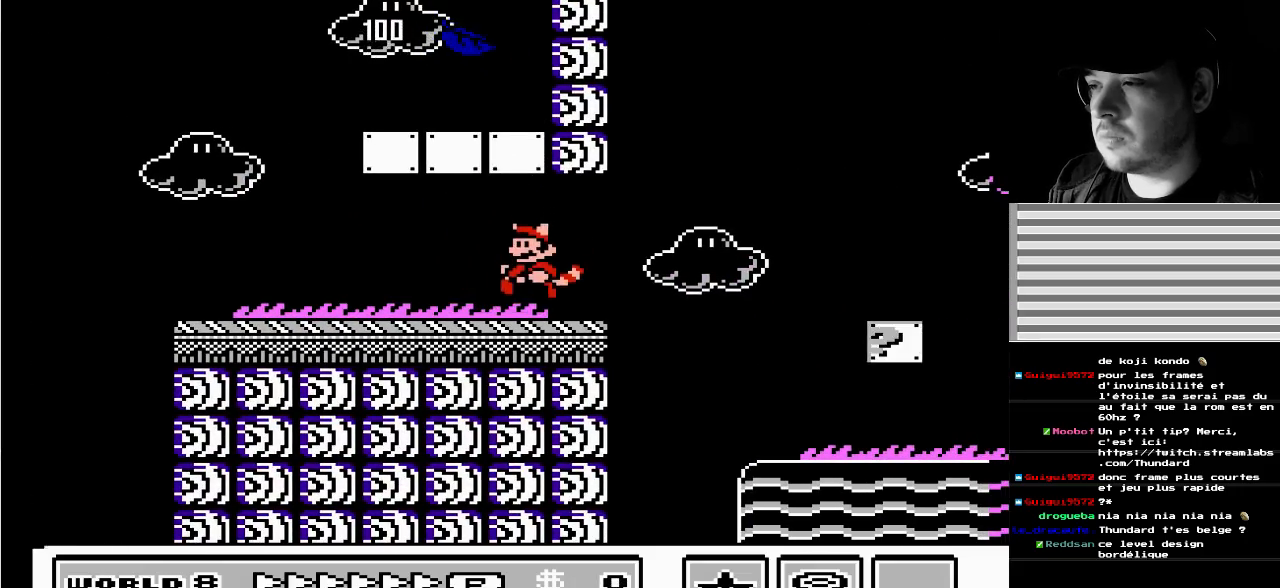
{"buttons": ["DPAD_RIGHT"], "events": [[433, "DPAD_DOWN", "down"], [467, "DPAD_LEFT", "up"], [467, "DPAD_RIGHT", "down"], [483, "DPAD_DOWN", "up"]]}
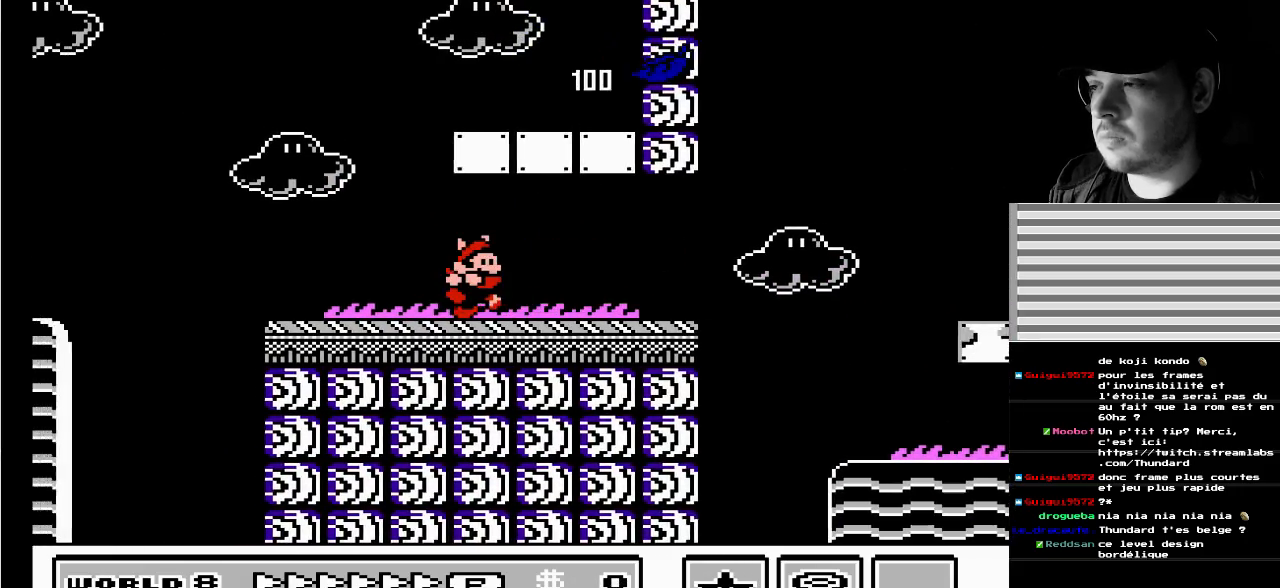
{"buttons": ["B", "DPAD_RIGHT"], "events": [[217, "B", "down"]]}
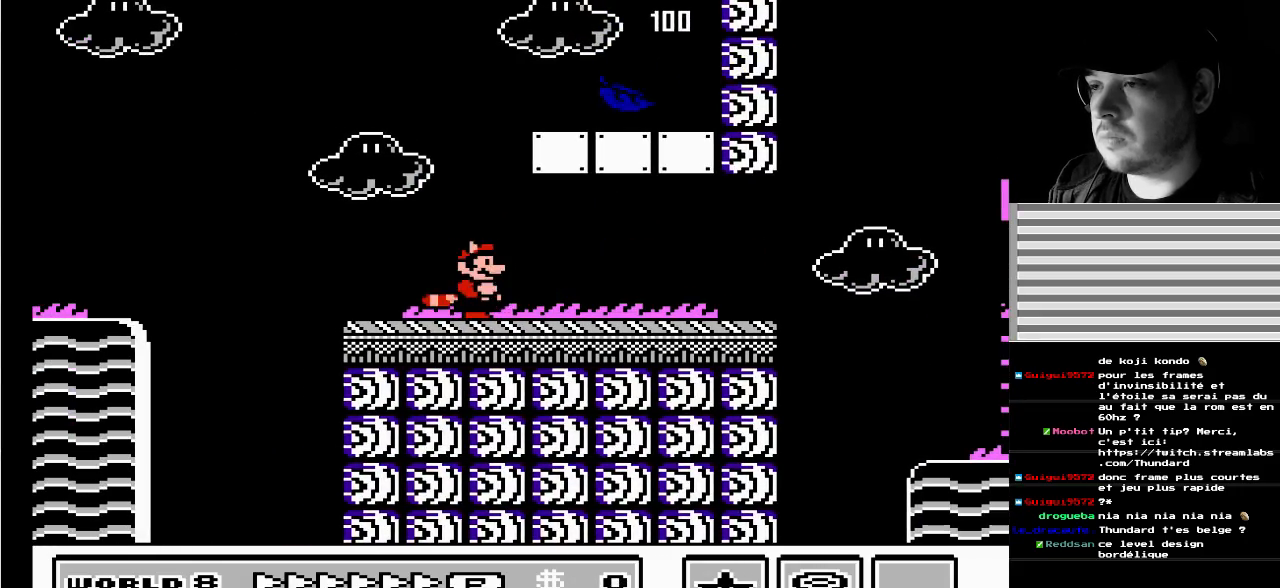
{"buttons": [], "events": [[183, "B", "up"], [200, "DPAD_RIGHT", "up"], [300, "A", "down"], [450, "A", "up"]]}
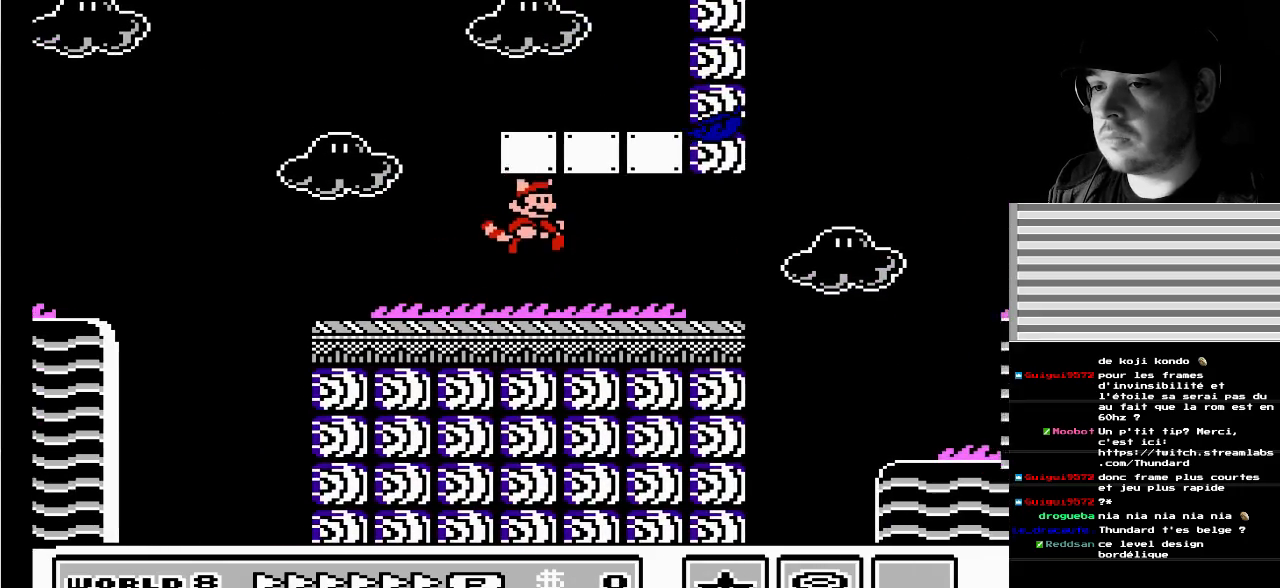
{"buttons": ["DPAD_LEFT"], "events": [[283, "A", "down"], [450, "DPAD_LEFT", "down"], [483, "A", "up"]]}
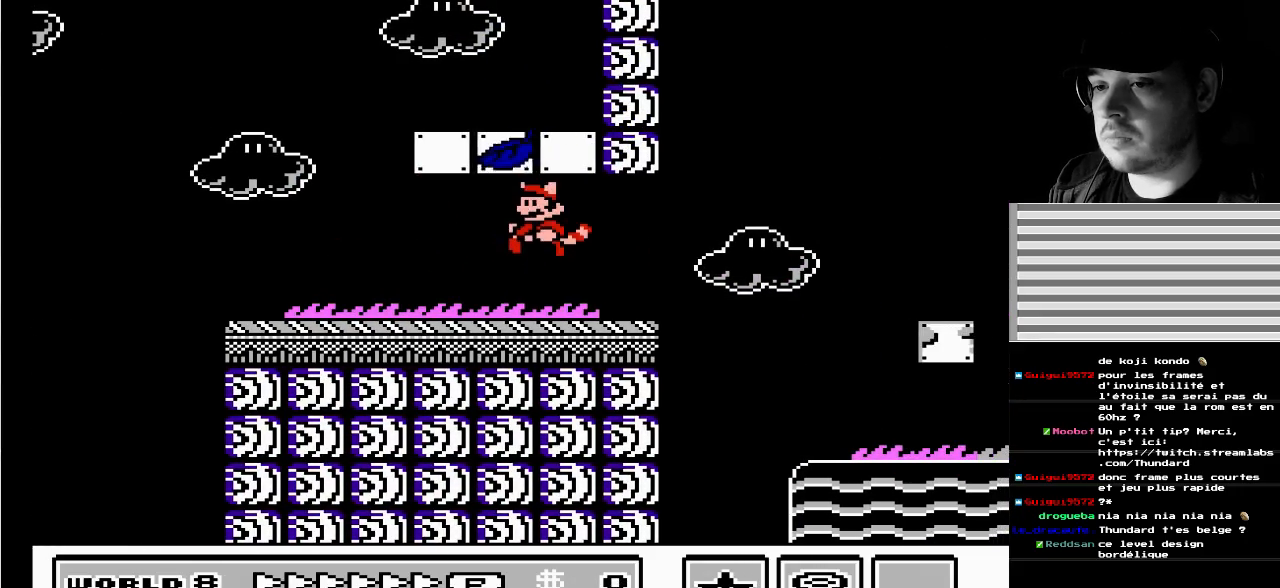
{"buttons": ["A"], "events": [[167, "DPAD_LEFT", "up"], [283, "A", "down"]]}
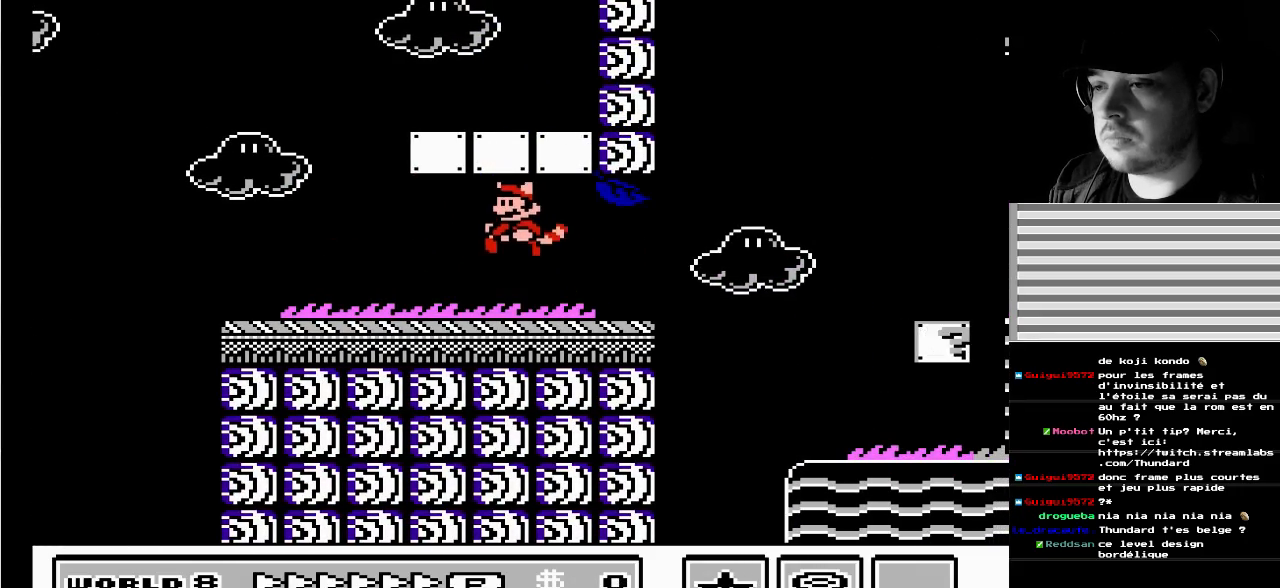
{"buttons": [], "events": [[17, "A", "up"], [300, "A", "down"], [467, "A", "up"]]}
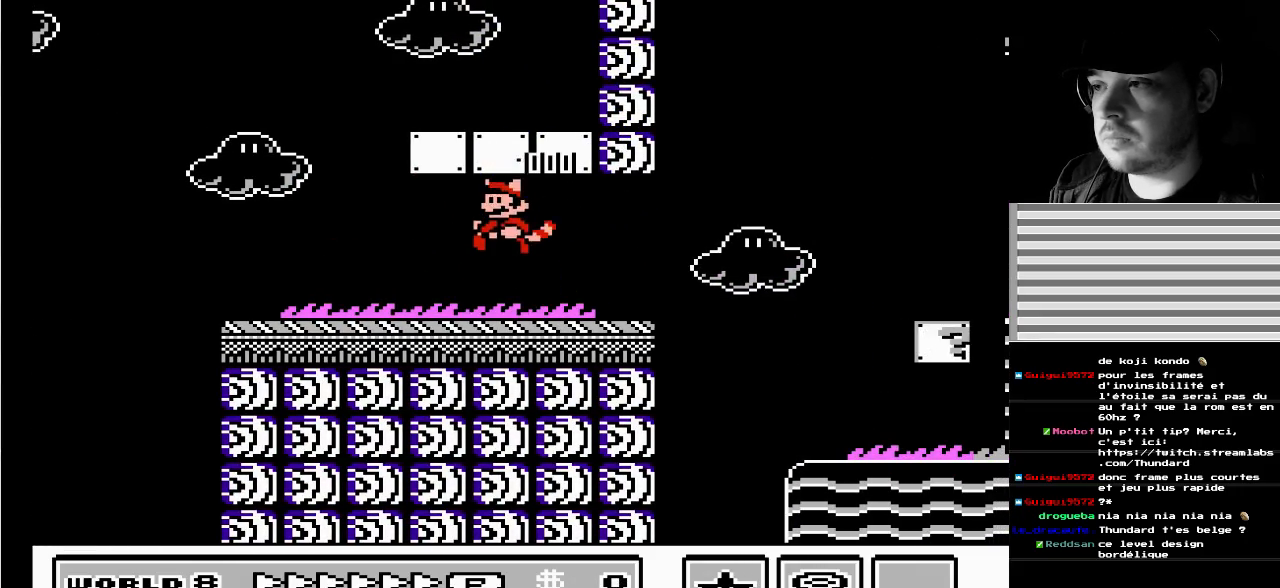
{"buttons": ["DPAD_RIGHT"], "events": [[50, "DPAD_RIGHT", "down"]]}
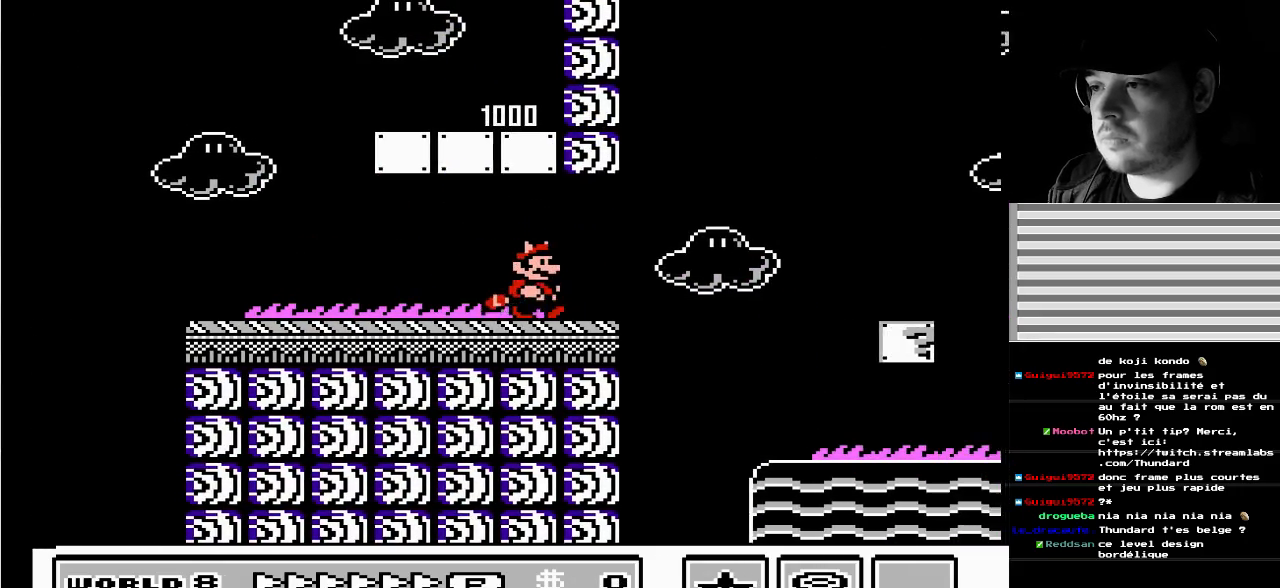
{"buttons": ["A"], "events": [[133, "A", "down"], [250, "A", "up"], [267, "DPAD_RIGHT", "up"], [500, "A", "down"]]}
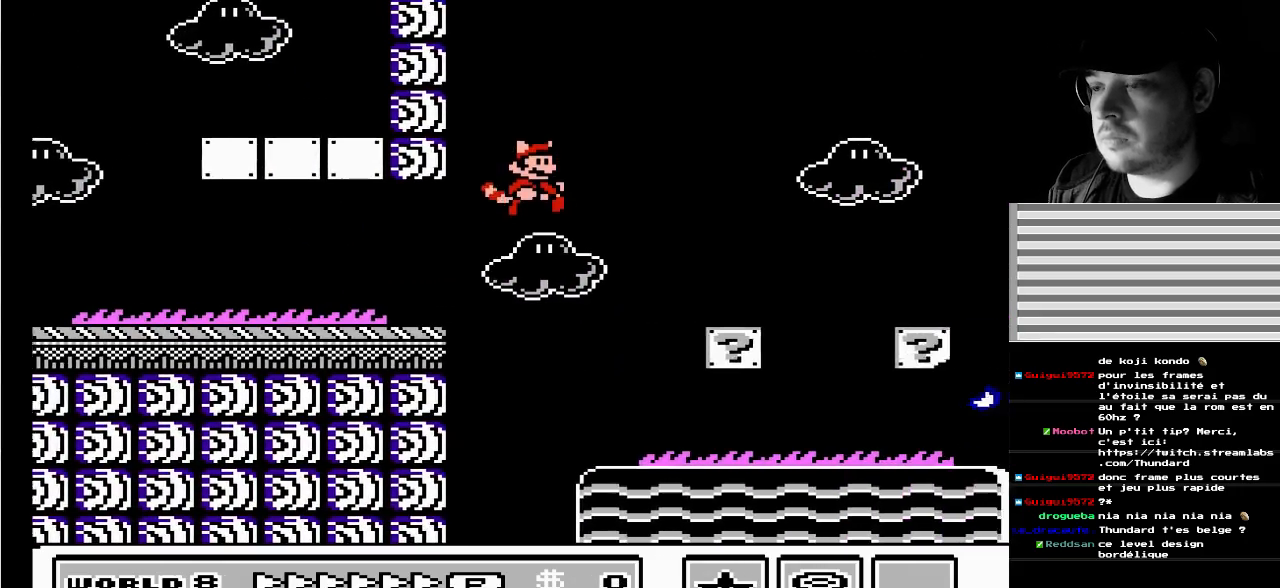
{"buttons": [], "events": [[67, "A", "up"], [100, "DPAD_LEFT", "down"], [217, "DPAD_LEFT", "up"], [300, "DPAD_RIGHT", "down"], [350, "DPAD_RIGHT", "up"]]}
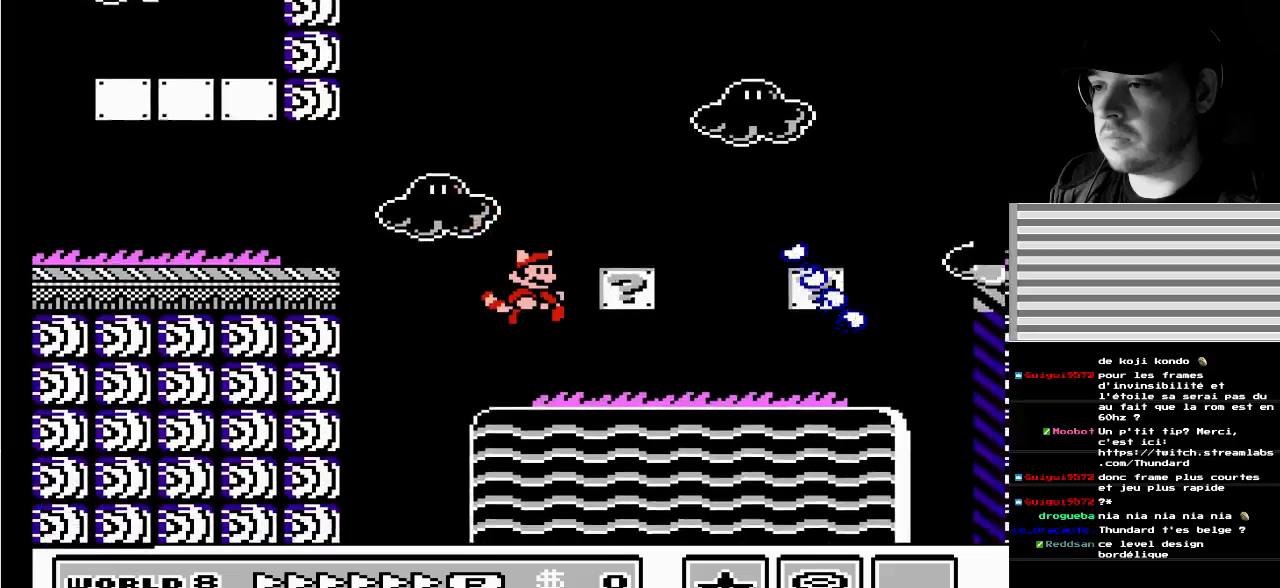
{"buttons": [], "events": [[100, "DPAD_RIGHT", "down"], [300, "A", "down"], [317, "DPAD_RIGHT", "up"], [350, "DPAD_LEFT", "down"], [417, "A", "up"], [483, "DPAD_LEFT", "up"]]}
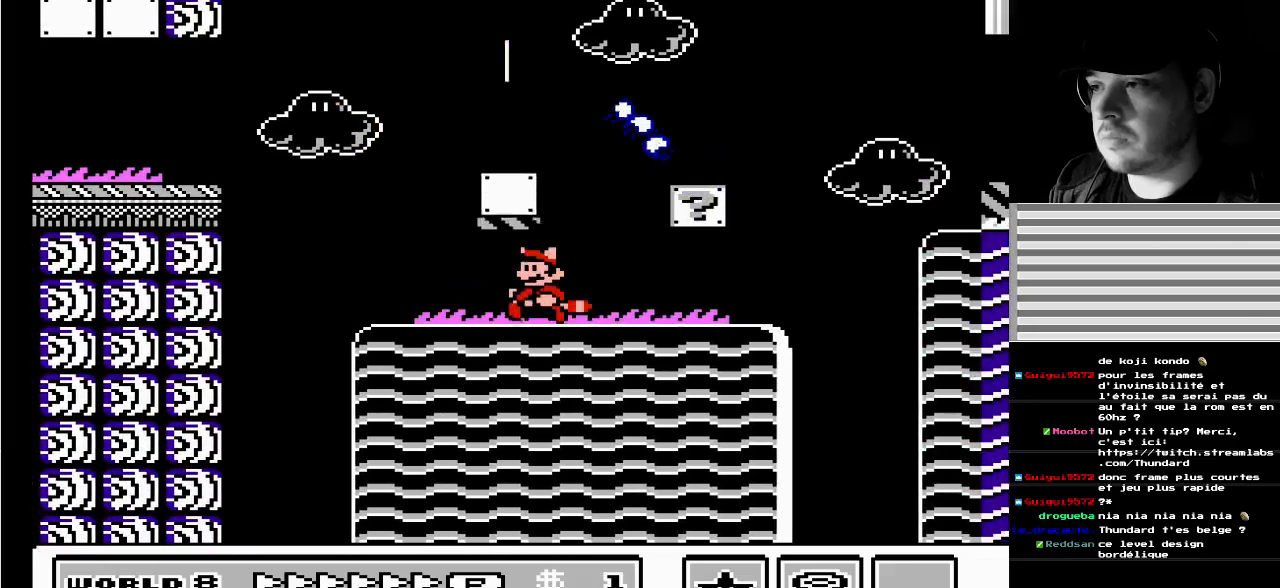
{"buttons": ["DPAD_RIGHT"], "events": [[83, "DPAD_RIGHT", "down"]]}
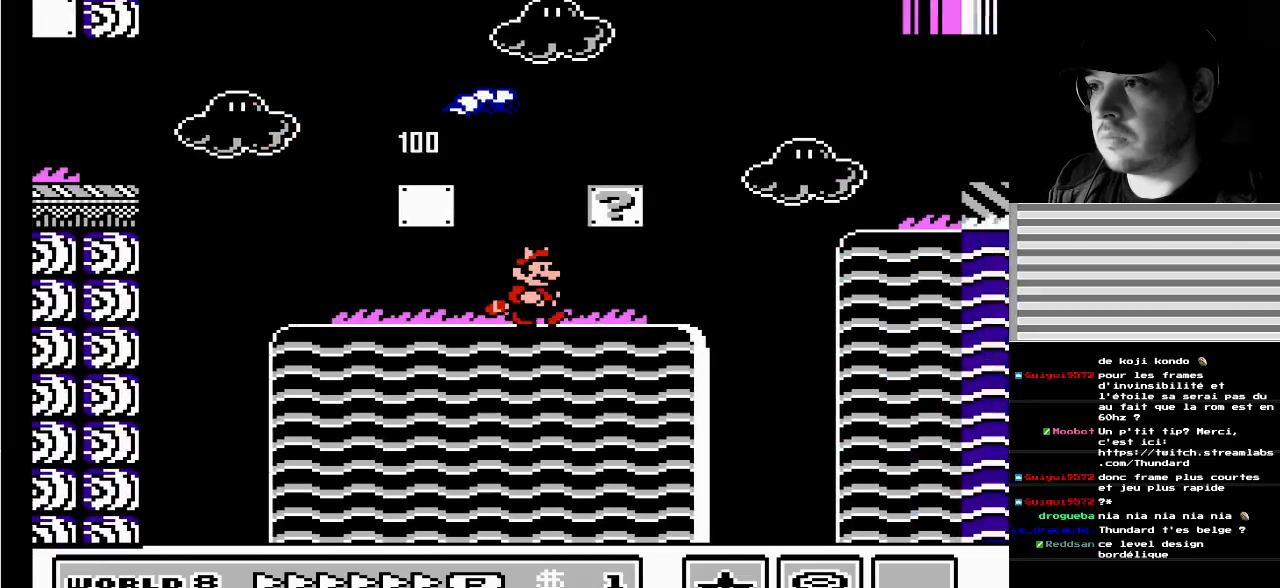
{"buttons": ["DPAD_RIGHT"], "events": [[100, "DPAD_RIGHT", "up"], [200, "DPAD_LEFT", "down"], [217, "A", "down"], [300, "DPAD_LEFT", "up"], [333, "A", "up"], [383, "DPAD_RIGHT", "down"]]}
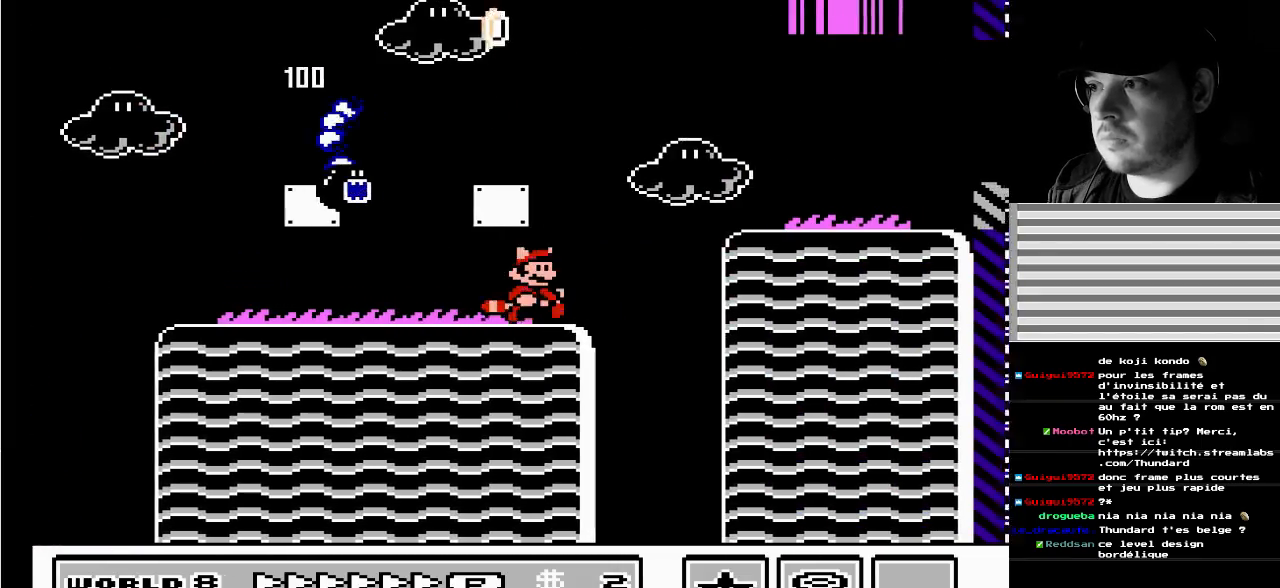
{"buttons": [], "events": [[100, "A", "down"], [433, "A", "up"], [483, "DPAD_RIGHT", "up"]]}
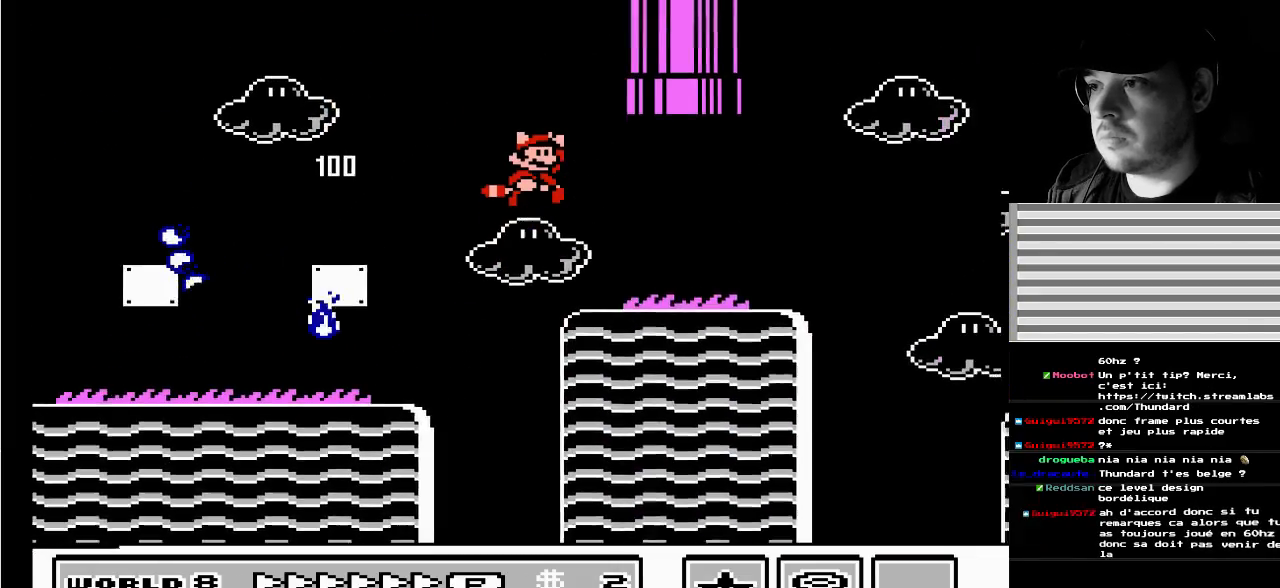
{"buttons": ["A", "DPAD_UP", "DPAD_LEFT"], "events": [[67, "DPAD_LEFT", "down"], [167, "DPAD_LEFT", "up"], [283, "DPAD_RIGHT", "down"], [450, "A", "down"], [467, "DPAD_RIGHT", "up"], [483, "DPAD_UP", "down"], [500, "DPAD_LEFT", "down"]]}
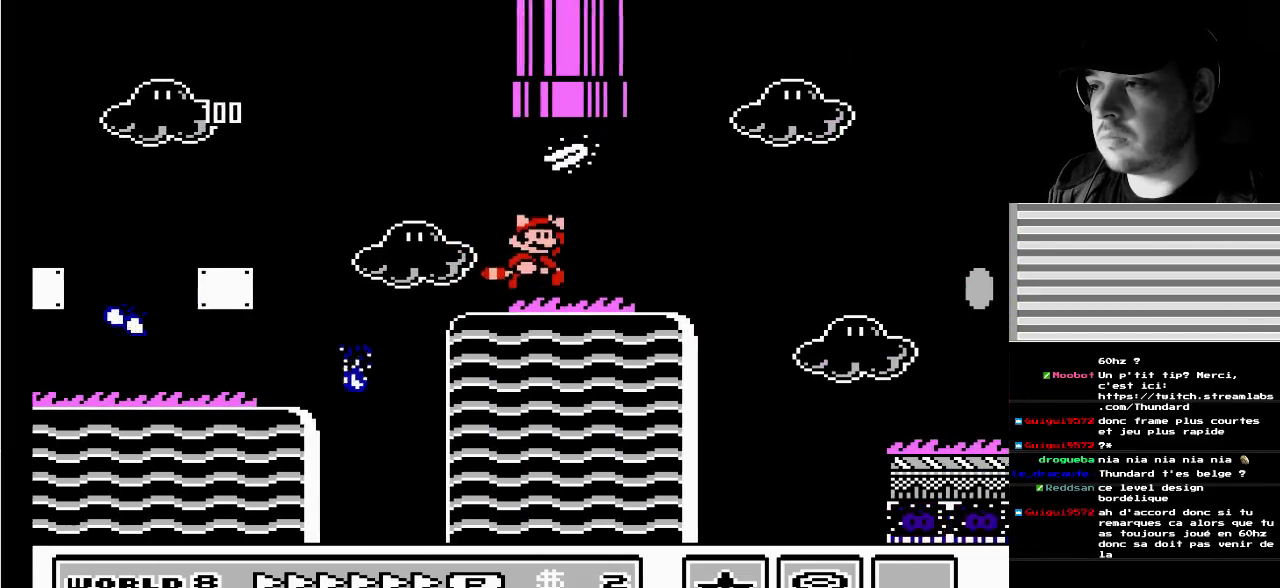
{"buttons": ["DPAD_UP"], "events": [[150, "A", "up"], [150, "DPAD_DOWN", "down"], [150, "DPAD_UP", "up"], [167, "DPAD_DOWN", "up"], [283, "DPAD_LEFT", "up"], [500, "DPAD_UP", "down"]]}
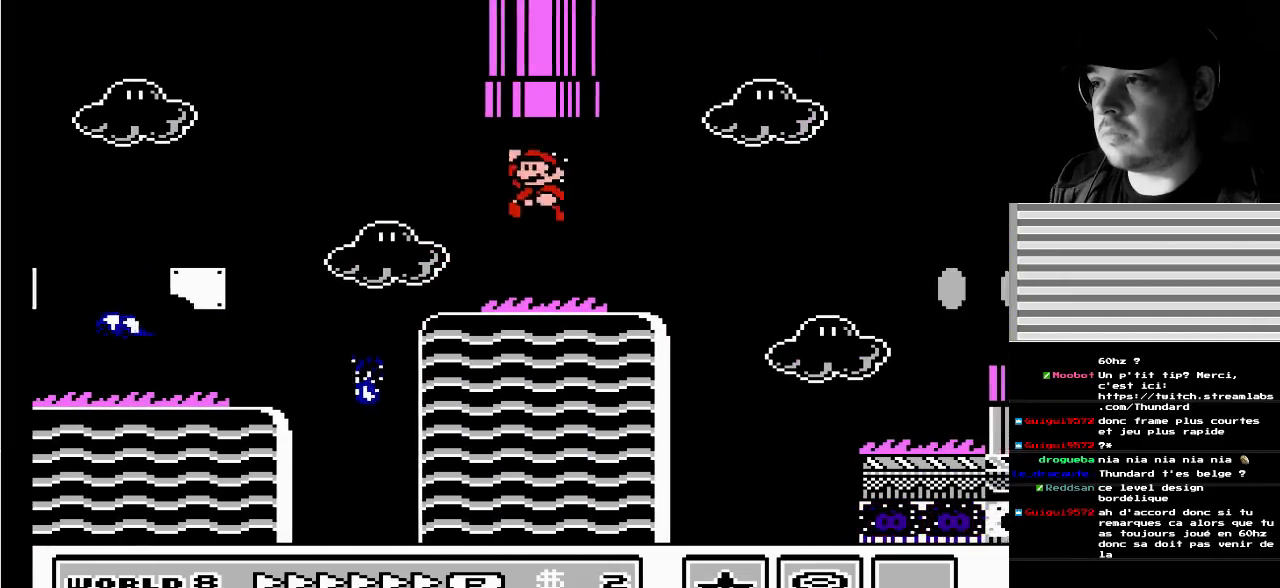
{"buttons": ["DPAD_RIGHT"], "events": [[33, "A", "down"], [283, "DPAD_UP", "up"], [333, "A", "up"], [417, "DPAD_RIGHT", "down"]]}